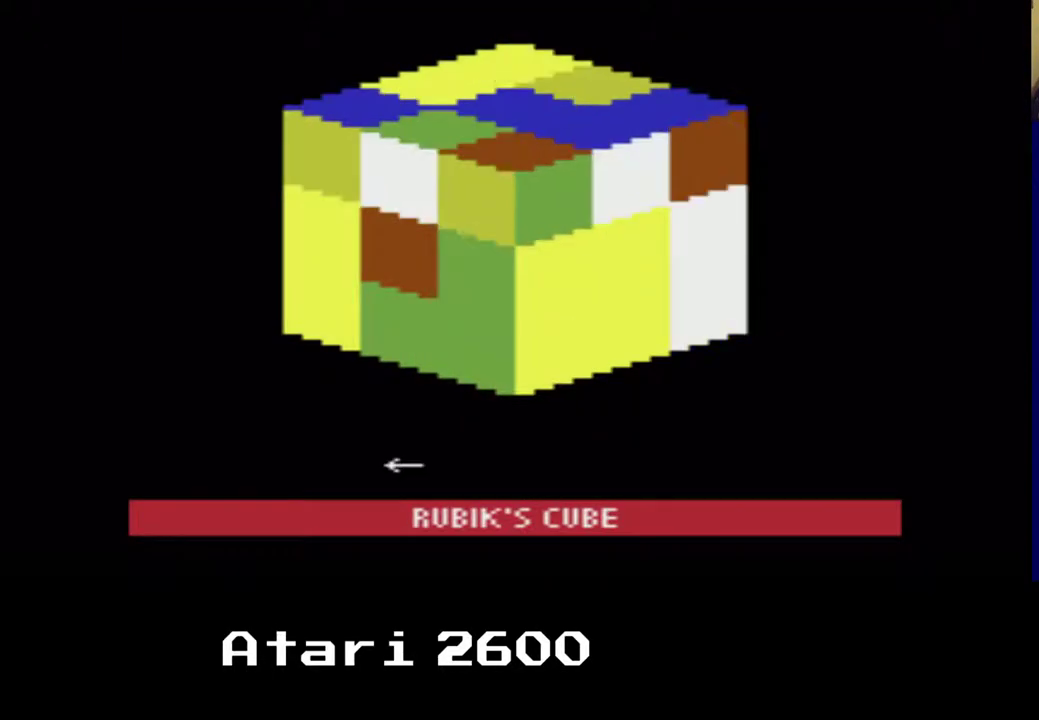
Gameplay with a controller (Xbox layout); each line is a JSON object with the inputs held at the frame after it. "events" lists button and stick changes between this image and that frame as [ms after this image, input, new state], when the widget could be followed in between. Not read: L1 R1.
{"buttons": [], "left_stick": "center", "right_stick": "center", "events": [[133, "left_stick", "left"], [383, "left_stick", "center"]]}
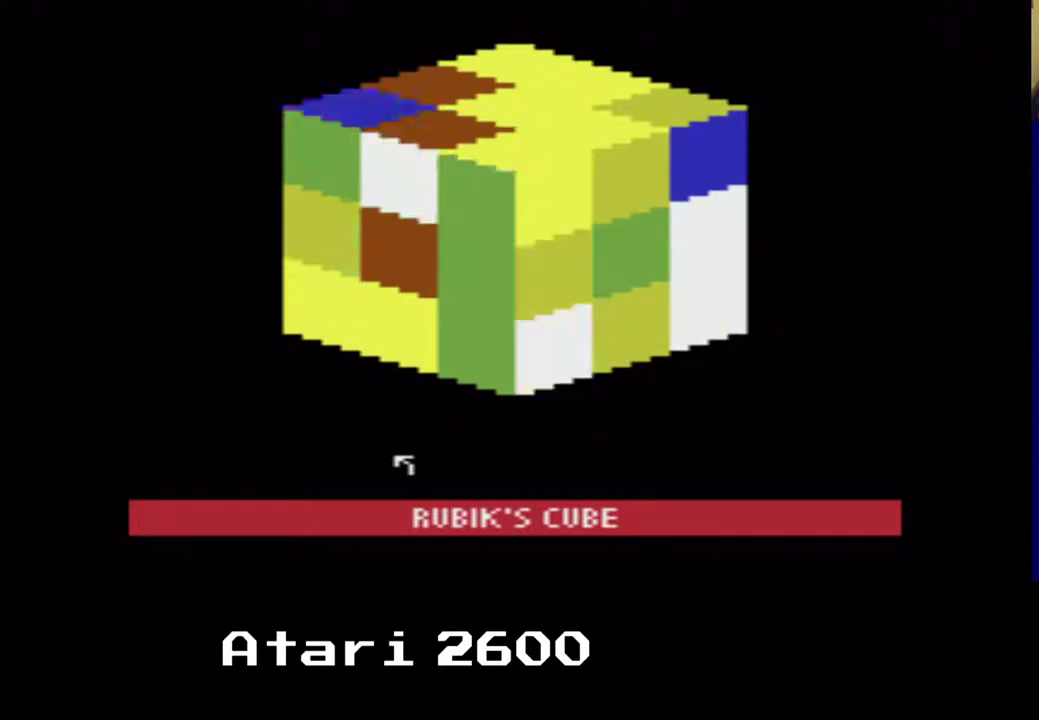
{"buttons": [], "left_stick": "up", "right_stick": "center", "events": [[383, "left_stick", "up"]]}
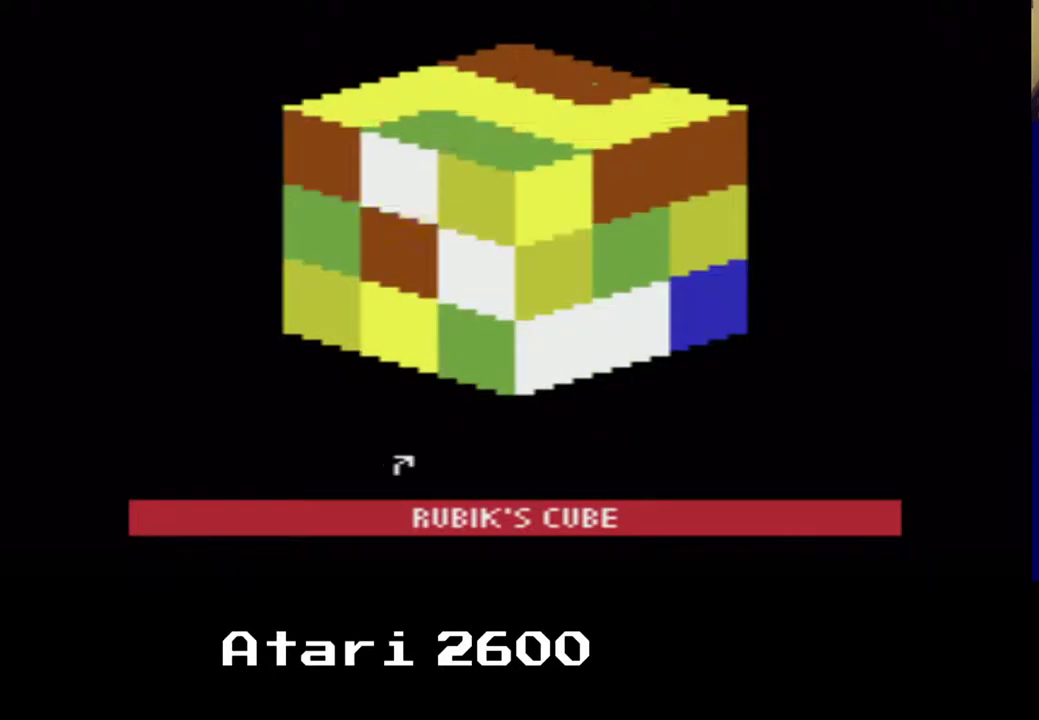
{"buttons": [], "left_stick": "center", "right_stick": "center", "events": [[267, "left_stick", "center"]]}
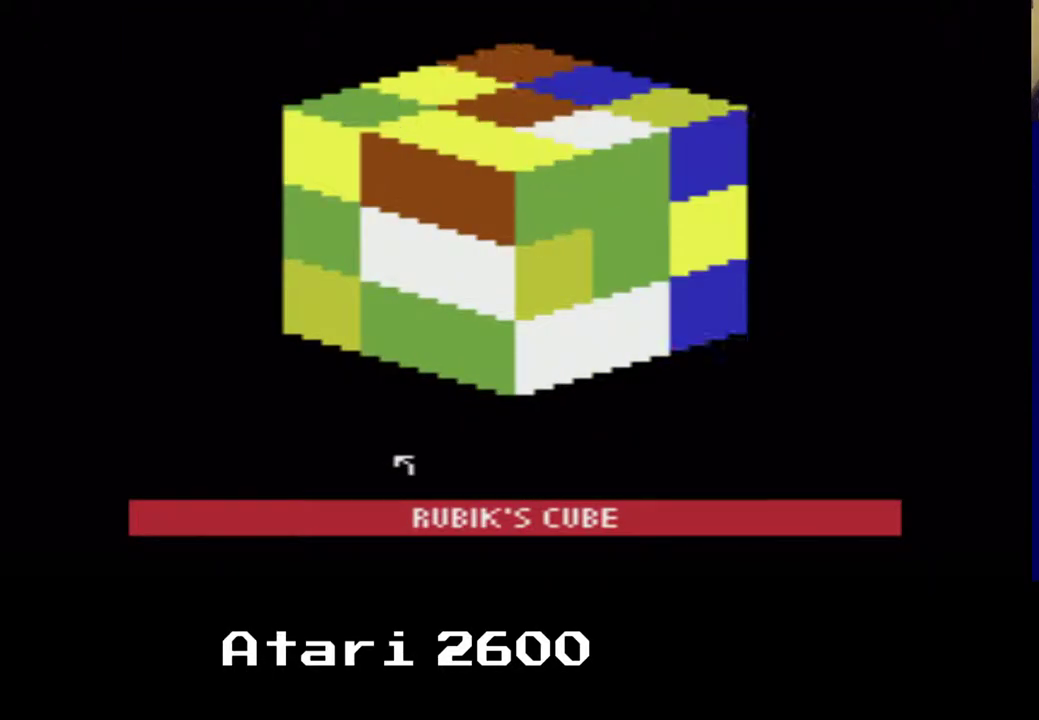
{"buttons": [], "left_stick": "center", "right_stick": "center", "events": []}
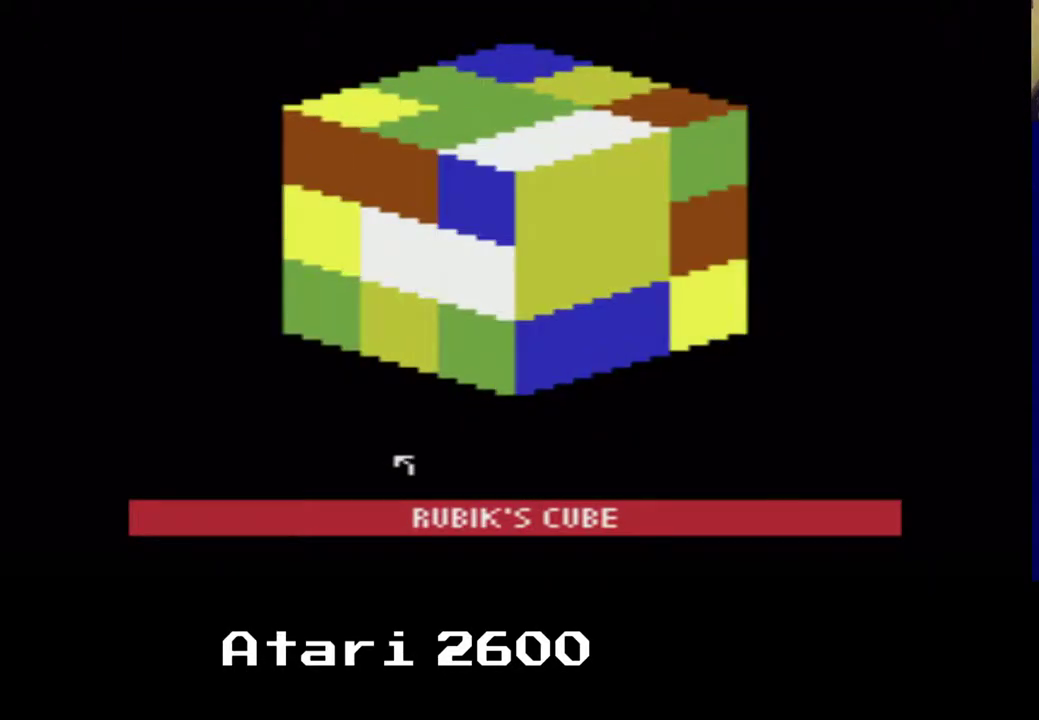
{"buttons": [], "left_stick": "center", "right_stick": "center", "events": []}
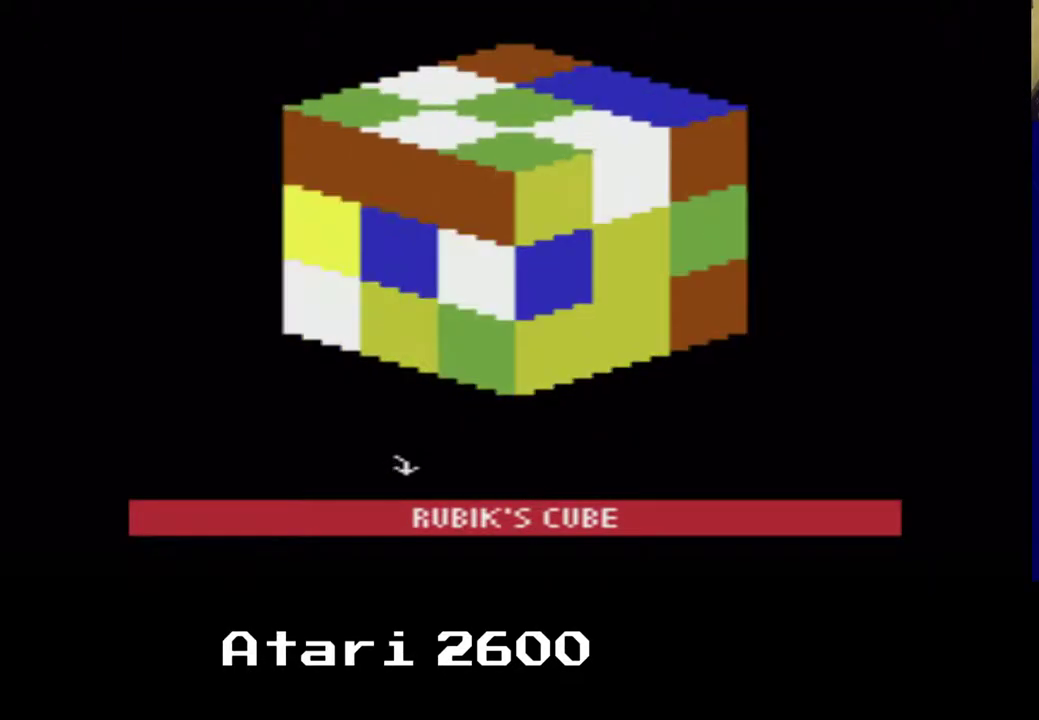
{"buttons": [], "left_stick": "center", "right_stick": "center", "events": [[133, "A", "down"], [483, "A", "up"]]}
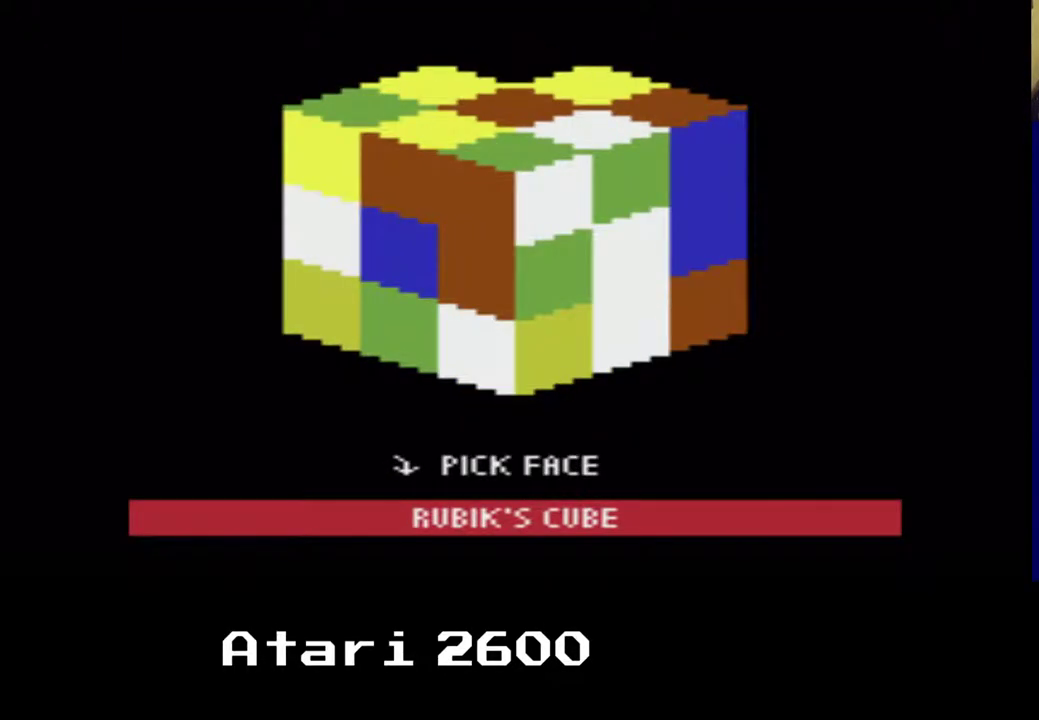
{"buttons": [], "left_stick": "center", "right_stick": "center", "events": []}
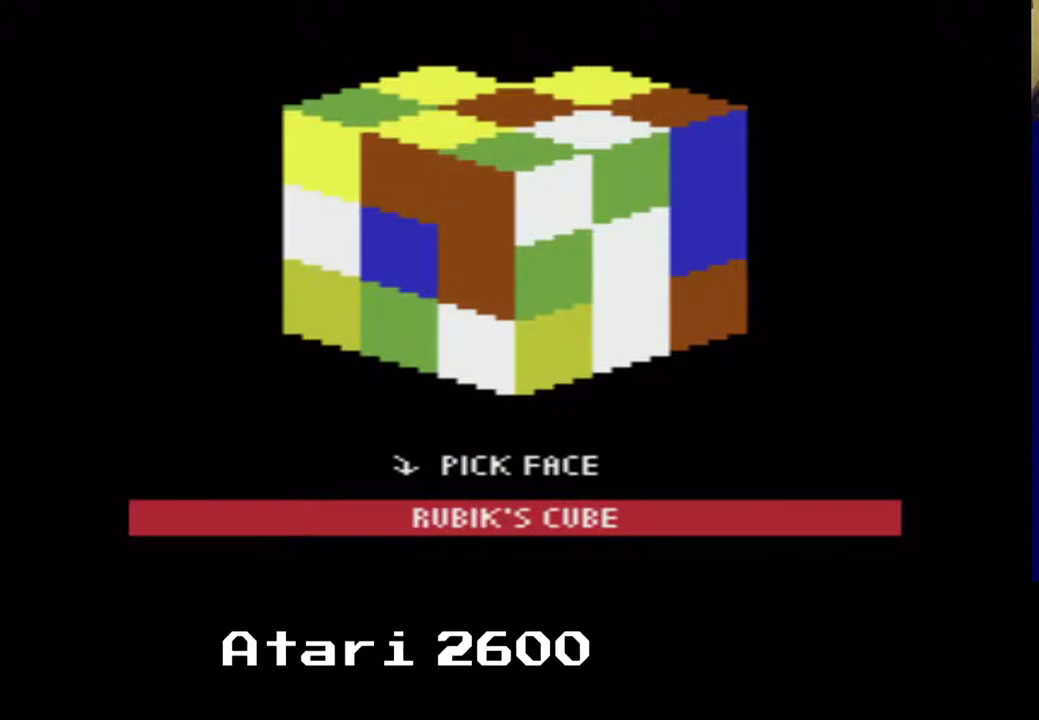
{"buttons": [], "left_stick": "center", "right_stick": "center", "events": [[67, "left_stick", "right"], [400, "left_stick", "center"]]}
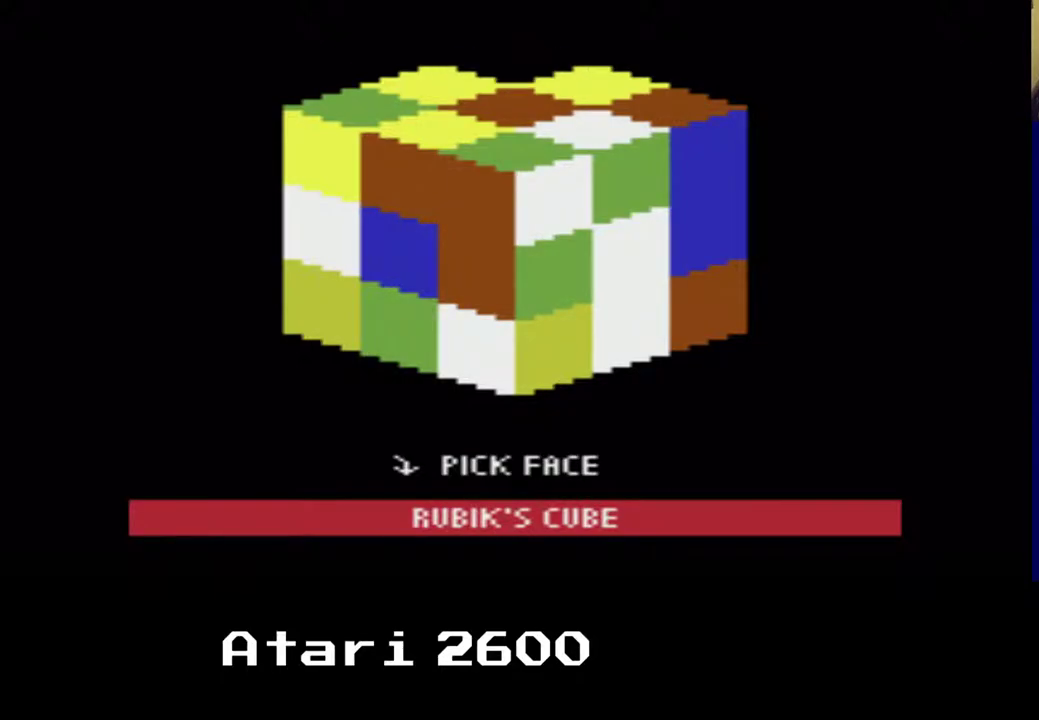
{"buttons": [], "left_stick": "center", "right_stick": "center", "events": [[117, "left_stick", "down"], [300, "left_stick", "center"]]}
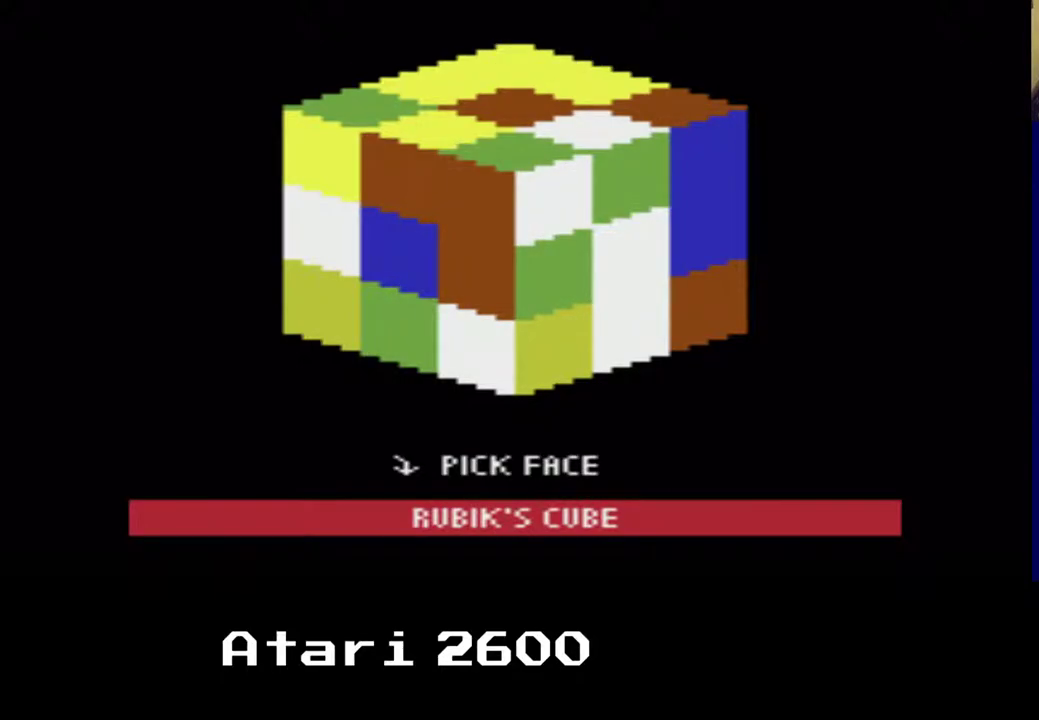
{"buttons": [], "left_stick": "left", "right_stick": "center", "events": [[33, "left_stick", "down"], [233, "left_stick", "center"], [317, "left_stick", "left"]]}
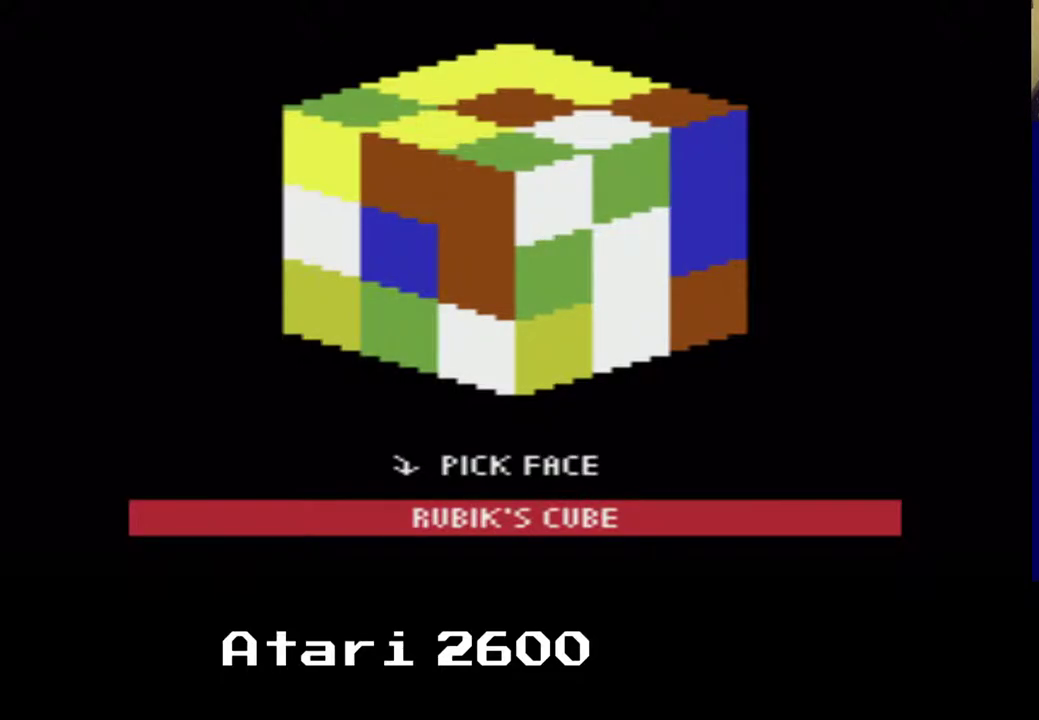
{"buttons": [], "left_stick": "center", "right_stick": "center", "events": [[83, "left_stick", "center"], [183, "A", "down"], [417, "A", "up"]]}
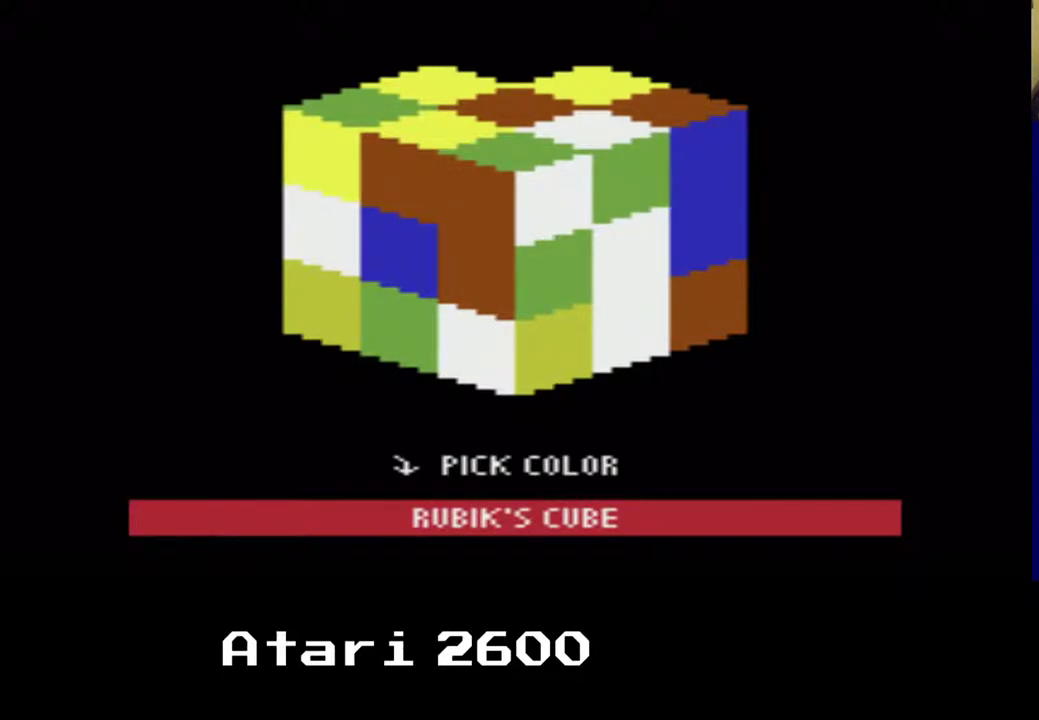
{"buttons": [], "left_stick": "center", "right_stick": "center", "events": [[167, "left_stick", "left"], [483, "left_stick", "center"]]}
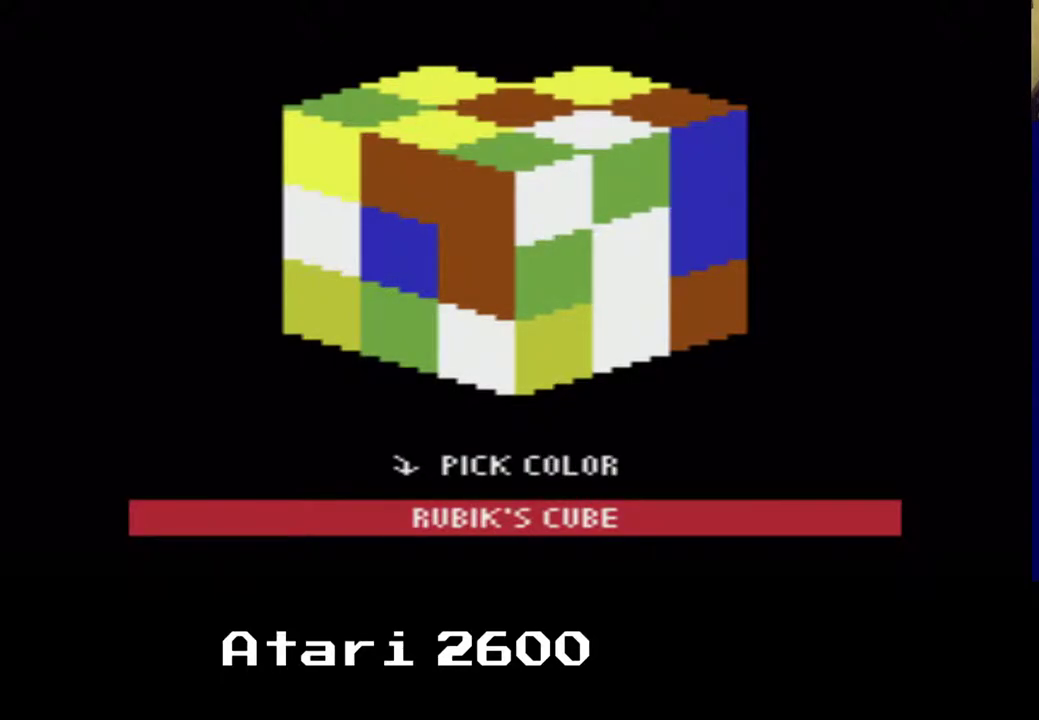
{"buttons": [], "left_stick": "down", "right_stick": "center", "events": [[67, "left_stick", "right"], [383, "left_stick", "down"]]}
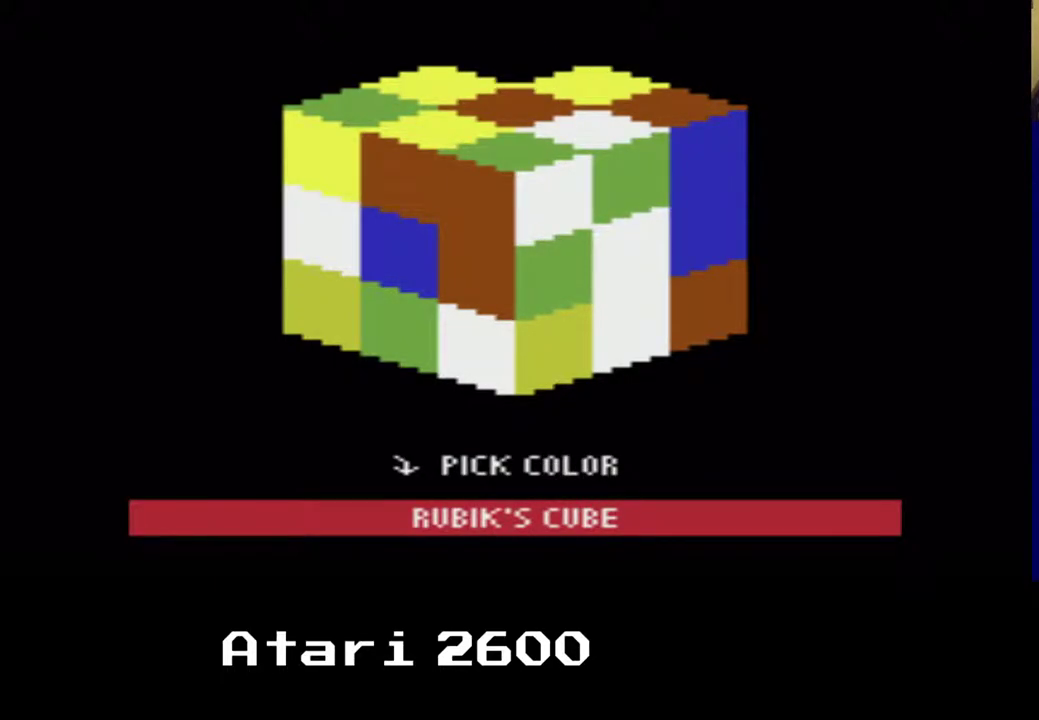
{"buttons": [], "left_stick": "center", "right_stick": "center", "events": [[133, "left_stick", "center"], [250, "A", "down"], [467, "A", "up"]]}
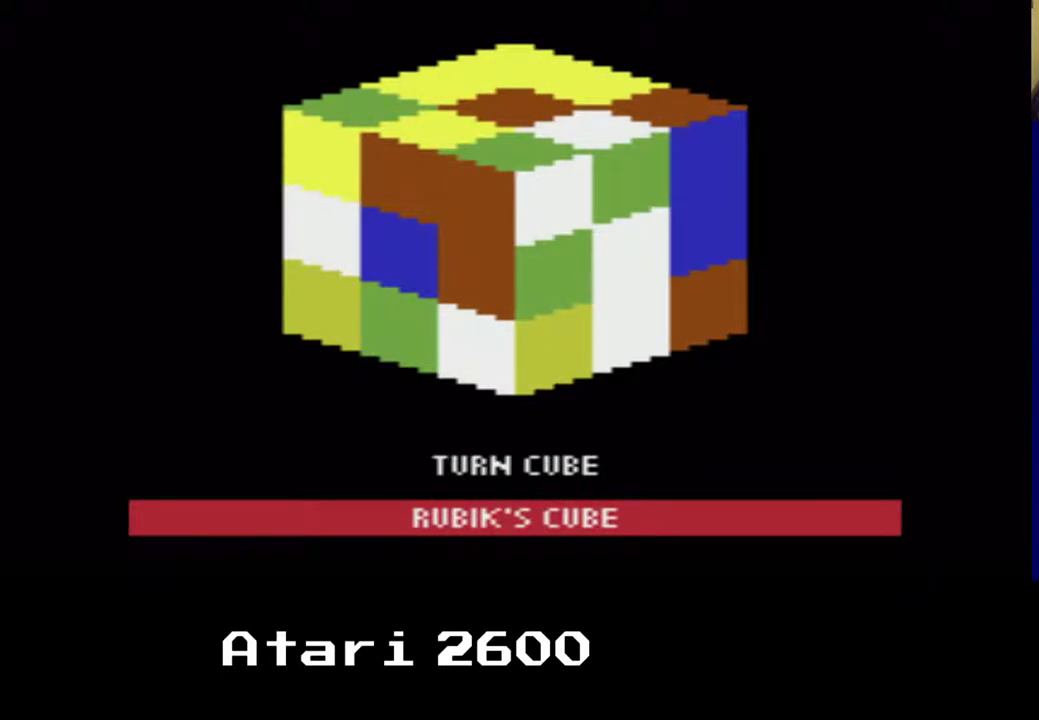
{"buttons": [], "left_stick": "right", "right_stick": "center", "events": [[133, "left_stick", "up"], [467, "left_stick", "right"]]}
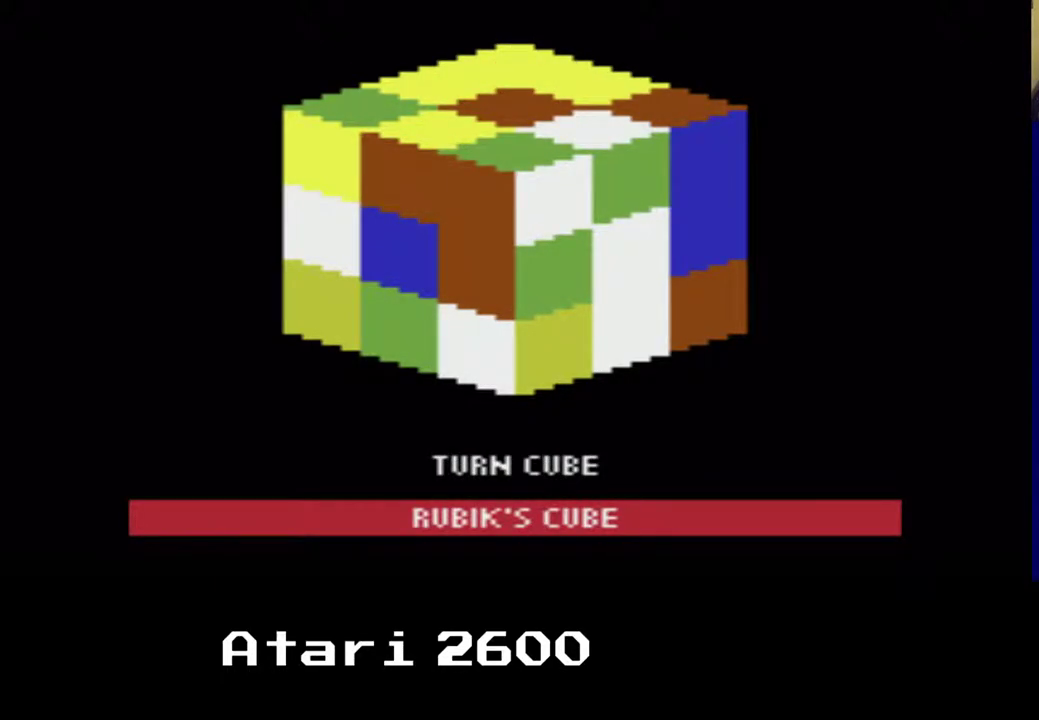
{"buttons": [], "left_stick": "up-left", "right_stick": "center", "events": [[200, "left_stick", "down"], [367, "left_stick", "left"], [417, "left_stick", "up-left"]]}
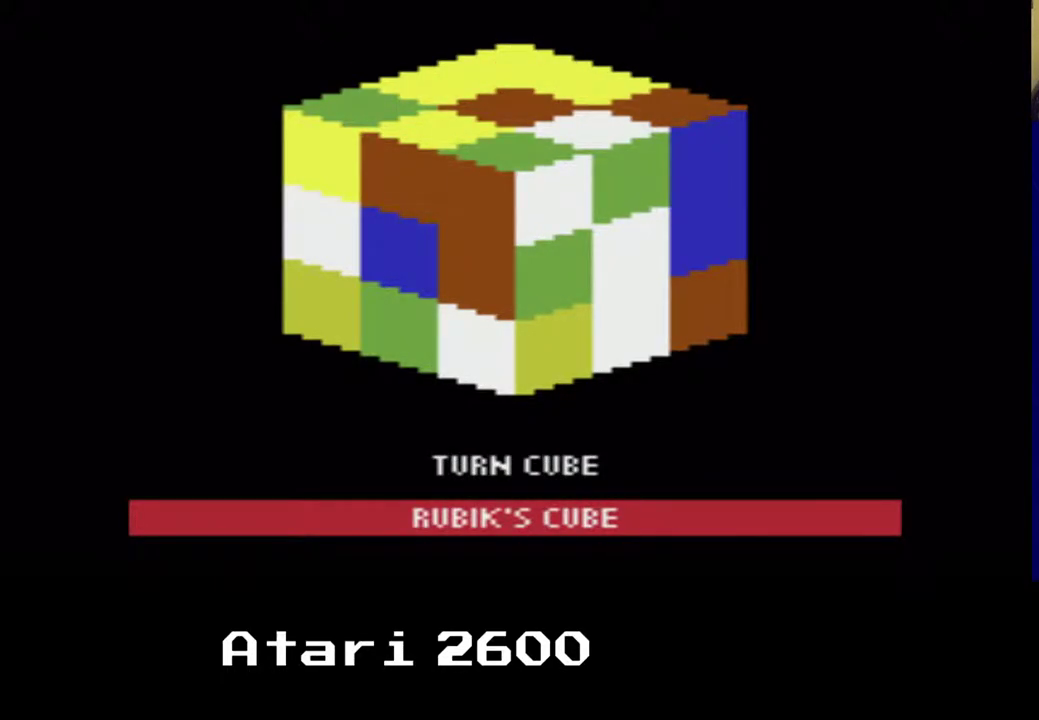
{"buttons": [], "left_stick": "center", "right_stick": "center", "events": [[33, "left_stick", "center"]]}
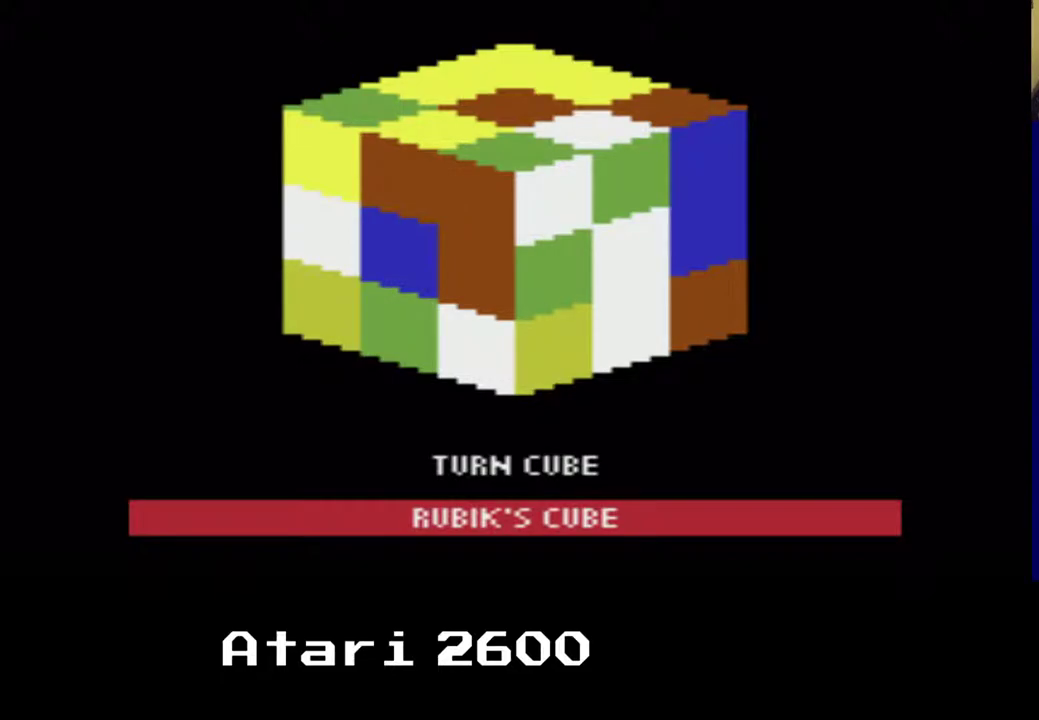
{"buttons": ["DPAD_UP"], "left_stick": "center", "right_stick": "center", "events": [[250, "DPAD_UP", "down"]]}
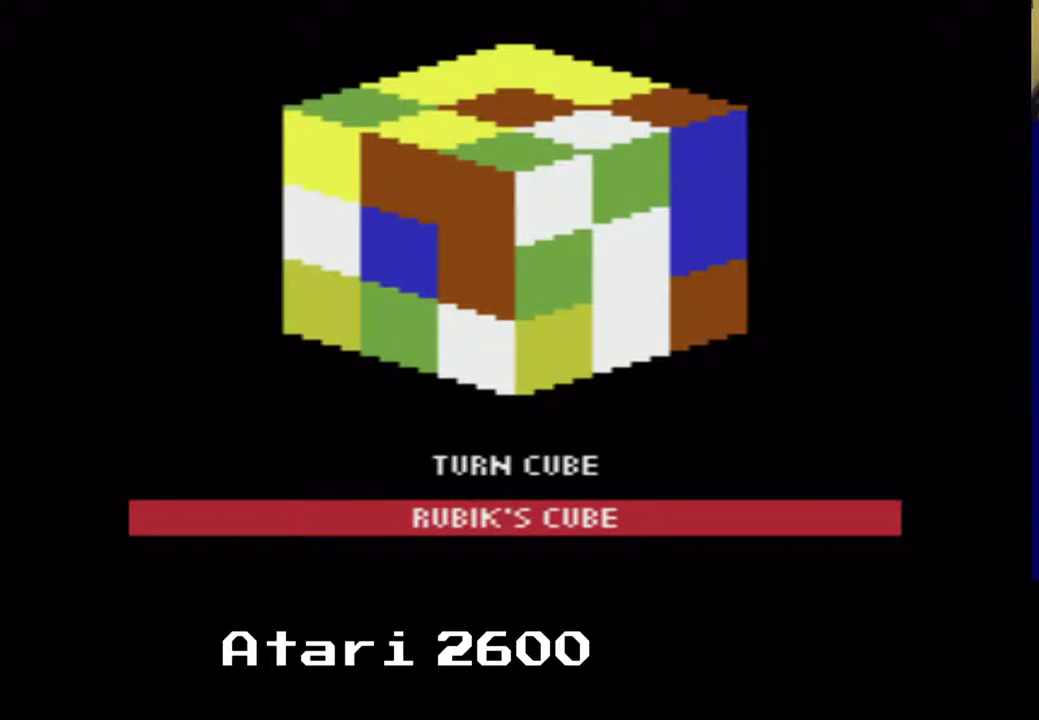
{"buttons": [], "left_stick": "center", "right_stick": "center", "events": [[150, "DPAD_DOWN", "down"], [200, "DPAD_LEFT", "down"], [200, "DPAD_UP", "up"], [450, "DPAD_DOWN", "up"], [450, "DPAD_LEFT", "up"]]}
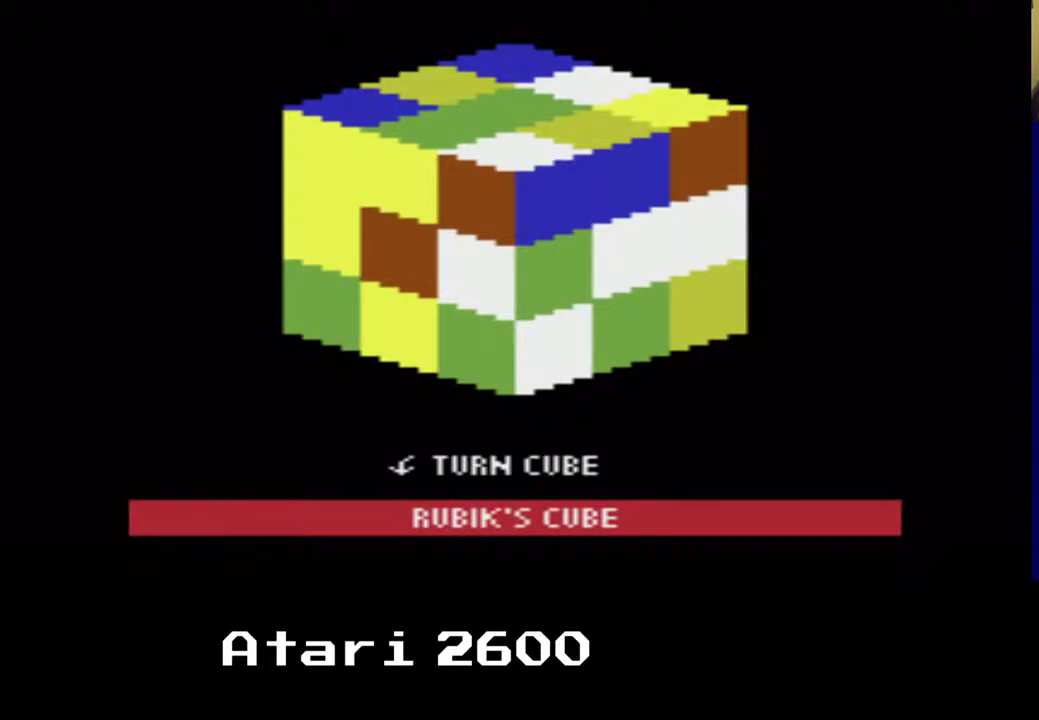
{"buttons": ["DPAD_DOWN"], "left_stick": "center", "right_stick": "center", "events": [[450, "DPAD_DOWN", "down"]]}
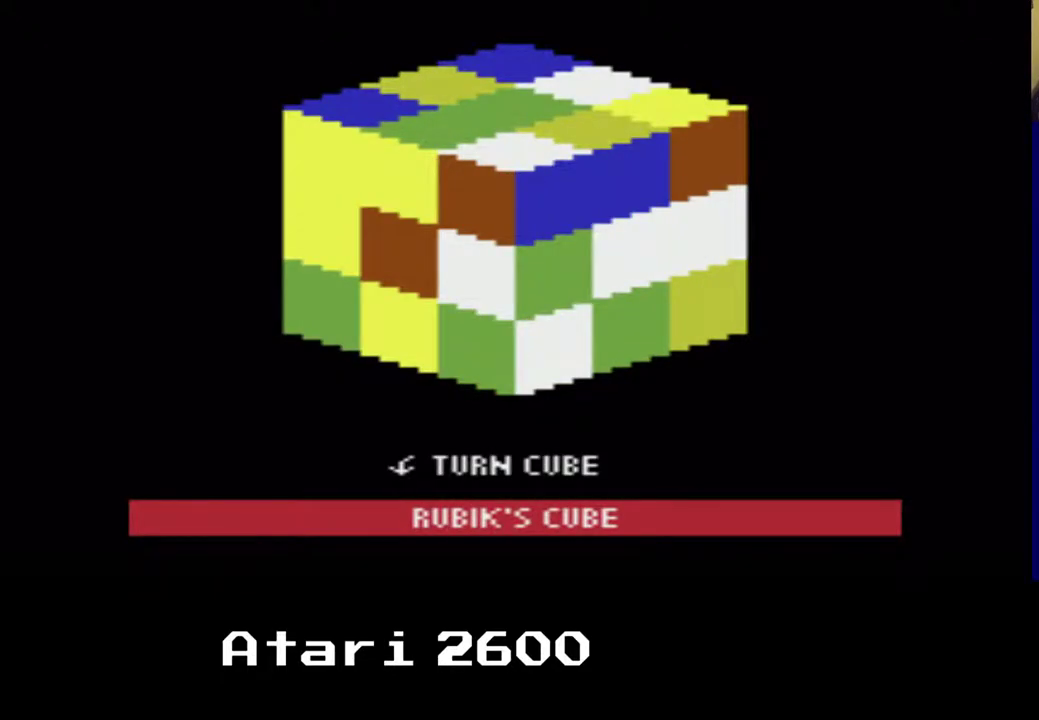
{"buttons": ["DPAD_RIGHT"], "left_stick": "center", "right_stick": "center", "events": [[267, "DPAD_DOWN", "up"], [433, "DPAD_RIGHT", "down"]]}
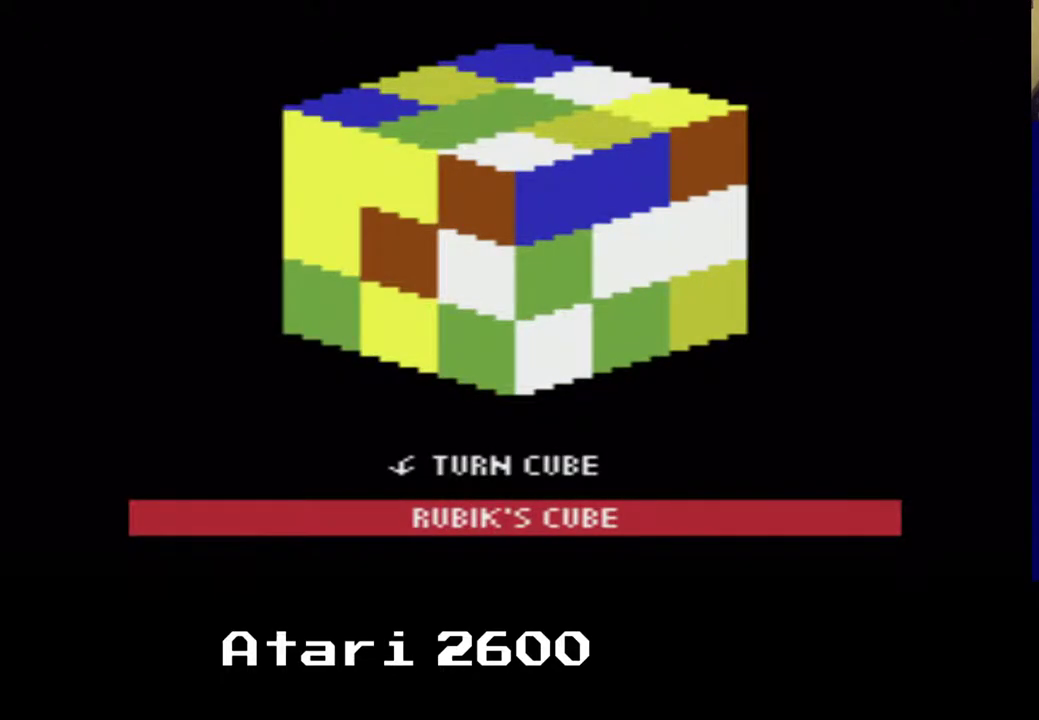
{"buttons": ["A"], "left_stick": "center", "right_stick": "center", "events": [[283, "DPAD_RIGHT", "up"], [350, "A", "down"]]}